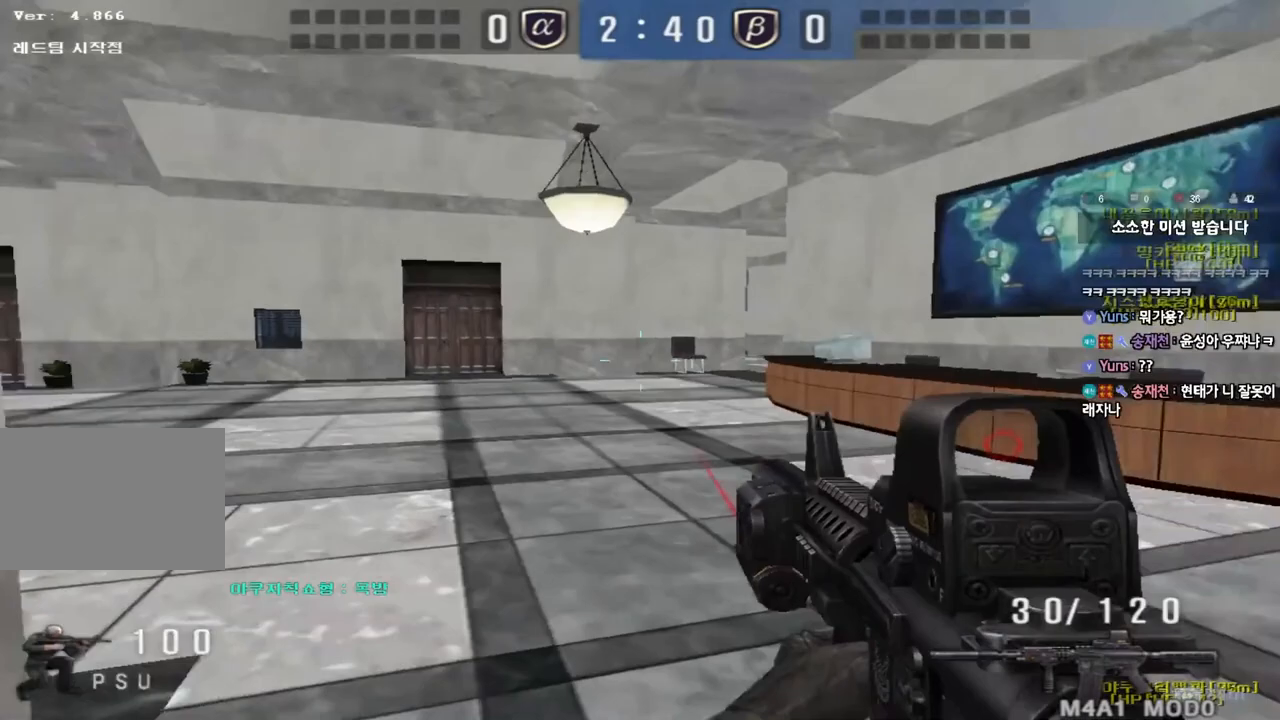
Gameplay with keyboard; each line is a JSON object with the keys held at the frame after it. "events" lists presses ("down") and releases ("up") of "a", "ctrl", "d", "e", "f", "q", "r", "s", "shift", "space", "tab" and "w" between this image and that frame as [ms after this image, input, new state], when the widget could be followed in between. No other keys are recorded. Mouse input is not recorded.
{"keys": ["a", "w"], "events": [[50, "d", "down"], [50, "w", "down"], [67, "ctrl", "up"], [317, "ctrl", "down"], [317, "d", "up"], [333, "w", "up"], [400, "a", "down"], [417, "w", "down"], [450, "ctrl", "up"]]}
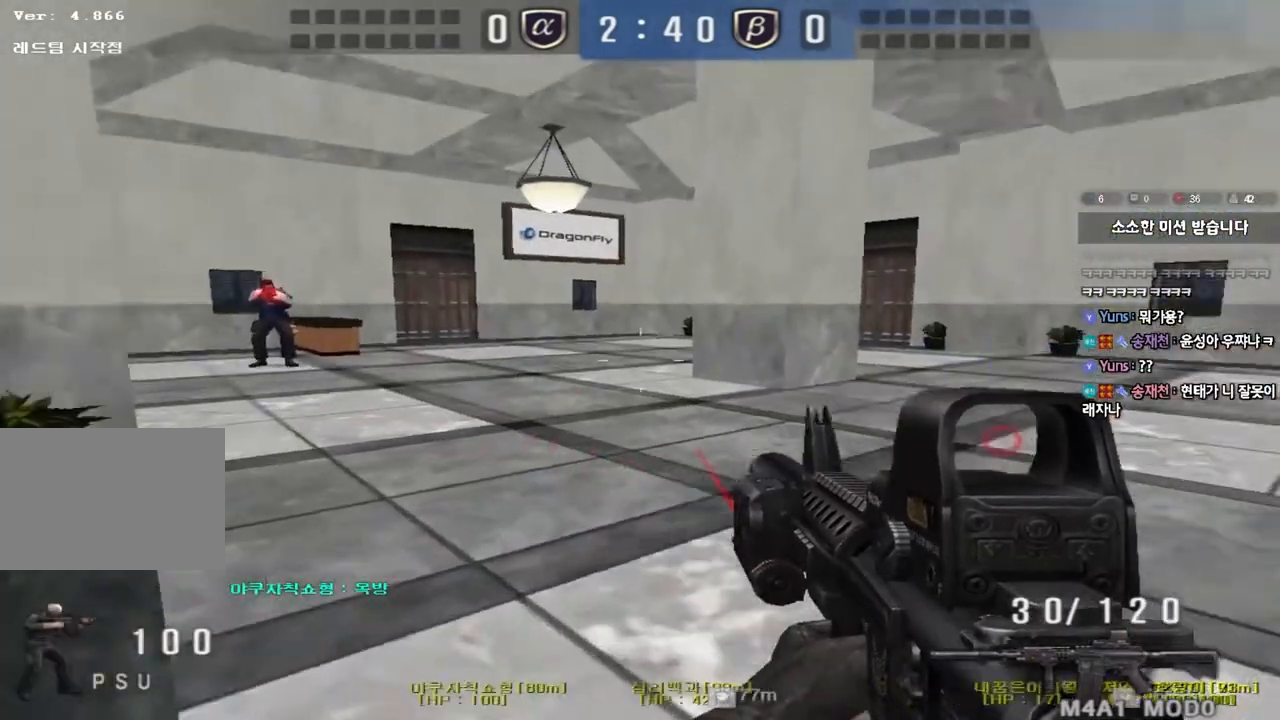
{"keys": ["a", "w"], "events": [[183, "ctrl", "down"], [183, "w", "up"], [200, "a", "up"], [267, "a", "down"], [283, "w", "down"], [300, "ctrl", "up"]]}
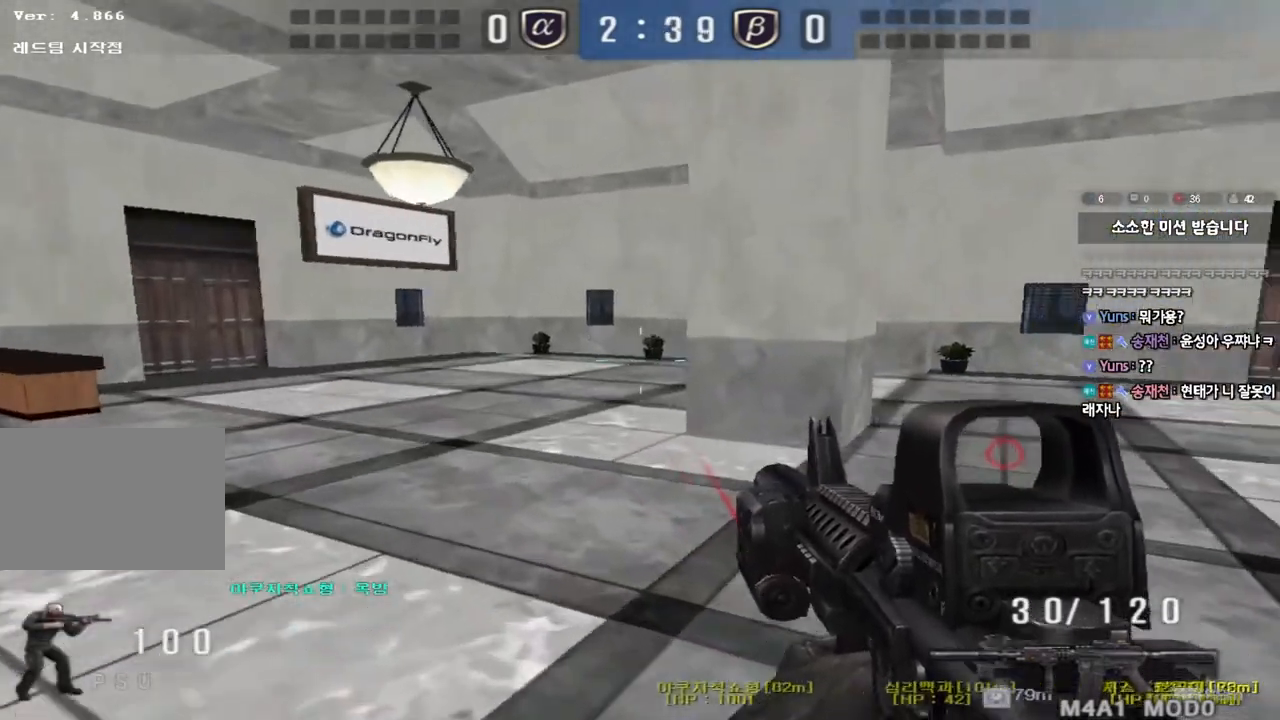
{"keys": ["a", "w"], "events": [[117, "ctrl", "down"], [117, "w", "up"], [133, "a", "up"], [233, "a", "down"], [233, "w", "down"], [267, "ctrl", "up"]]}
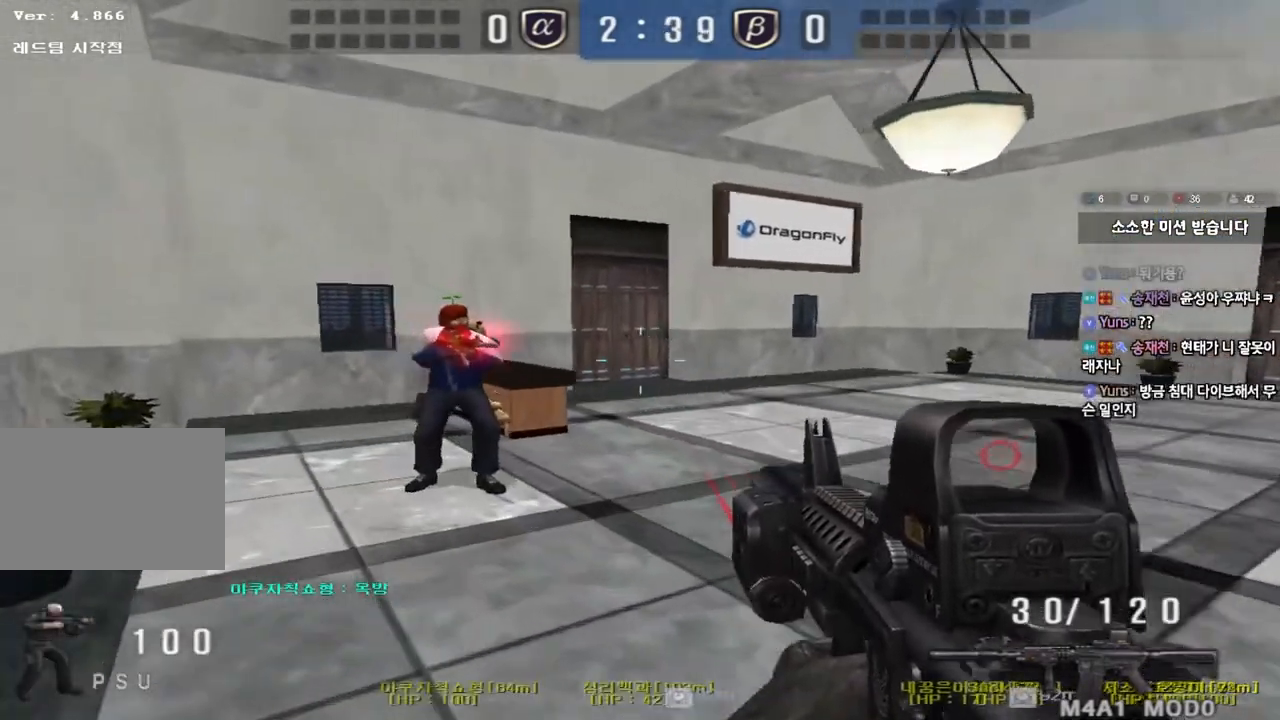
{"keys": ["ctrl"], "events": [[67, "ctrl", "down"], [83, "a", "up"], [83, "w", "up"], [183, "a", "down"], [183, "w", "down"], [200, "ctrl", "up"], [417, "ctrl", "down"], [417, "w", "up"], [433, "a", "up"]]}
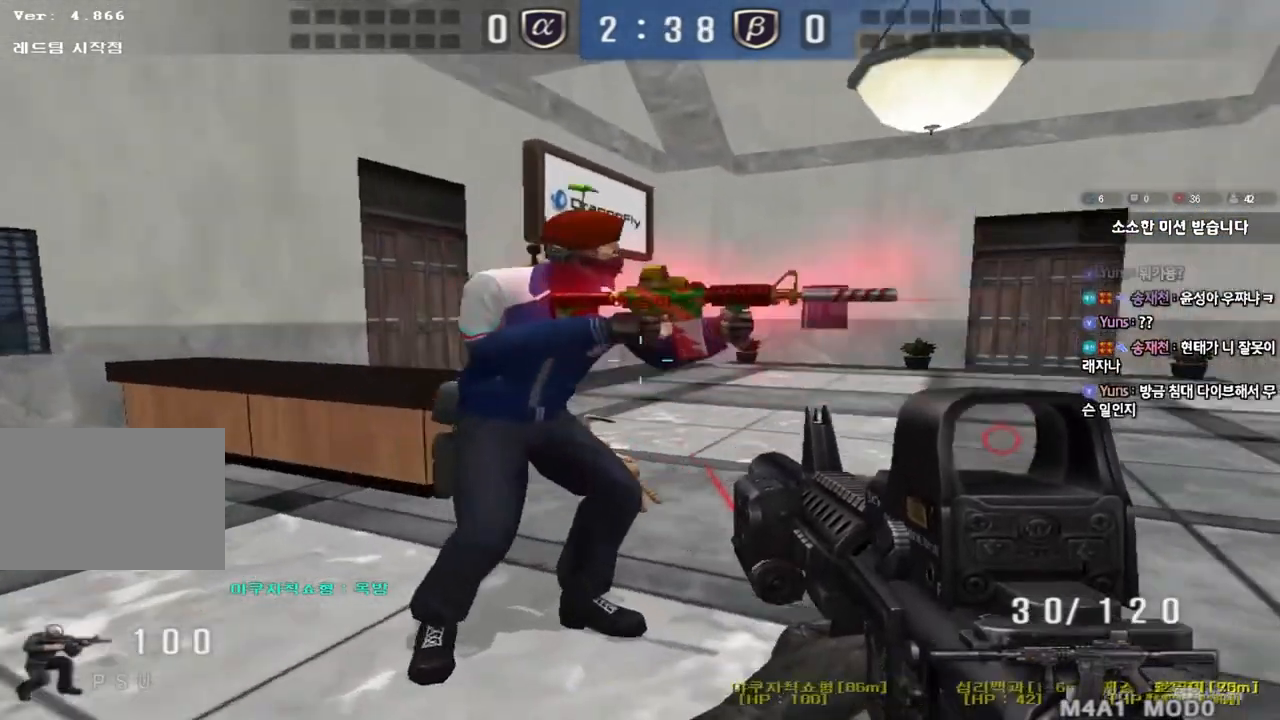
{"keys": ["a", "s", "shift"], "events": [[33, "a", "down"], [33, "ctrl", "up"], [33, "w", "down"], [133, "w", "up"], [183, "shift", "down"], [267, "s", "down"]]}
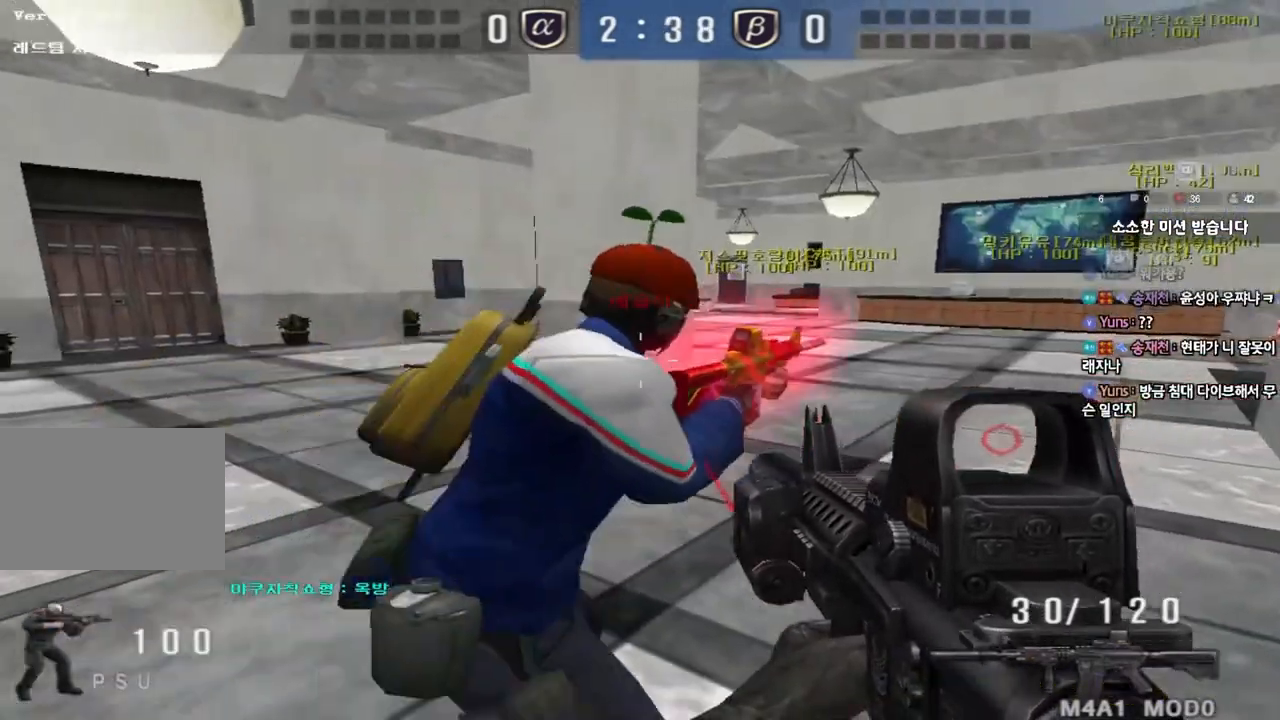
{"keys": ["s", "shift"], "events": [[133, "a", "up"], [250, "a", "down"], [400, "a", "up"]]}
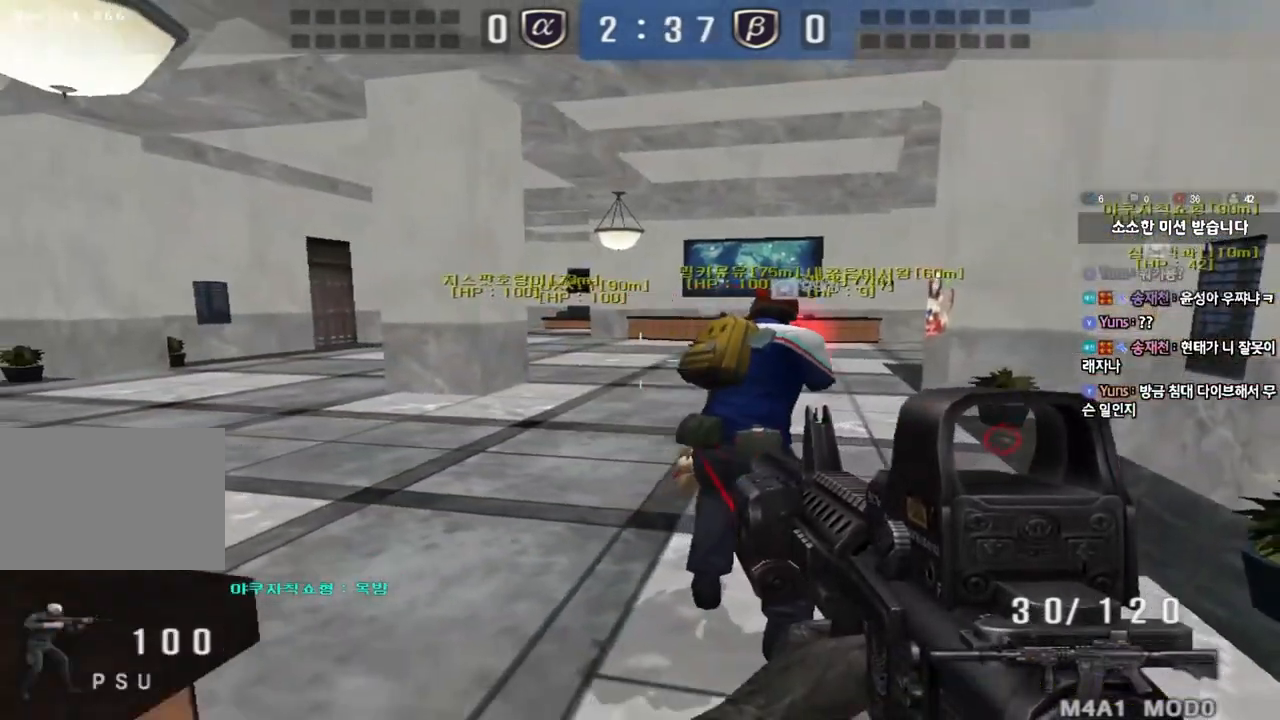
{"keys": ["a", "shift"]}
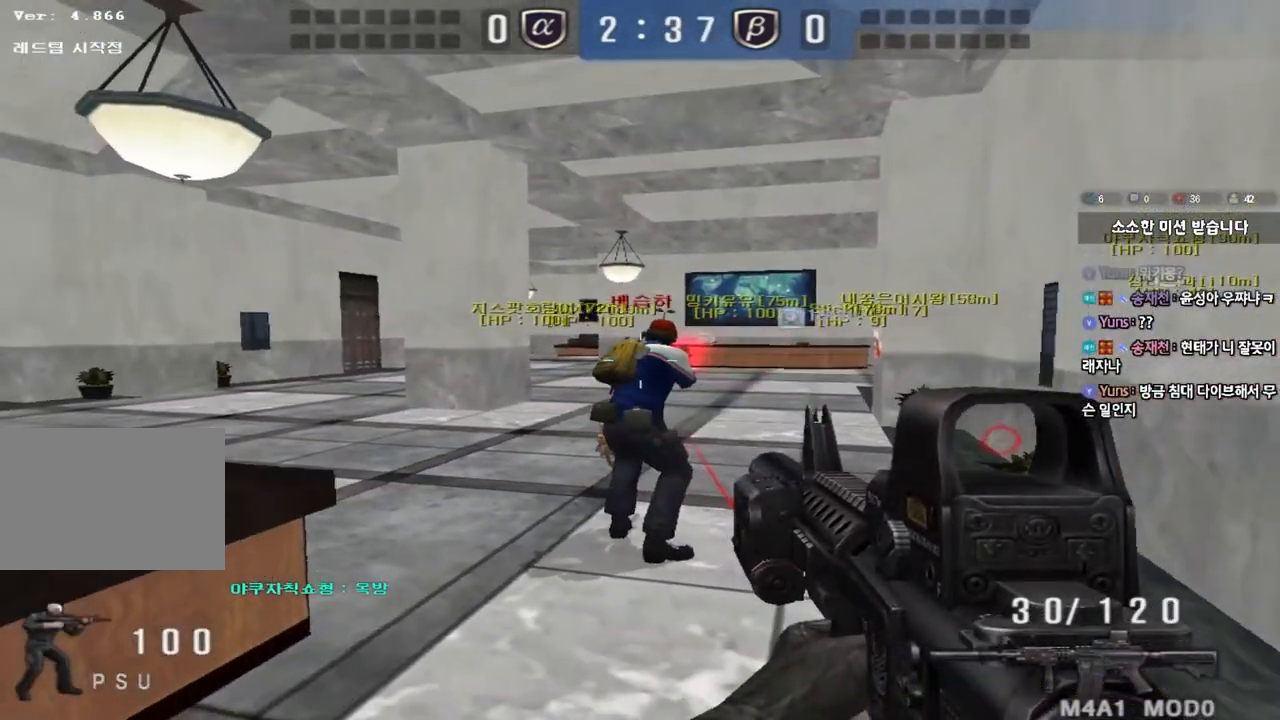
{"keys": ["ctrl", "d", "w"], "events": [[50, "w", "down"], [200, "w", "up"], [250, "a", "up"], [300, "shift", "up"], [333, "w", "down"], [383, "ctrl", "down"], [500, "d", "down"]]}
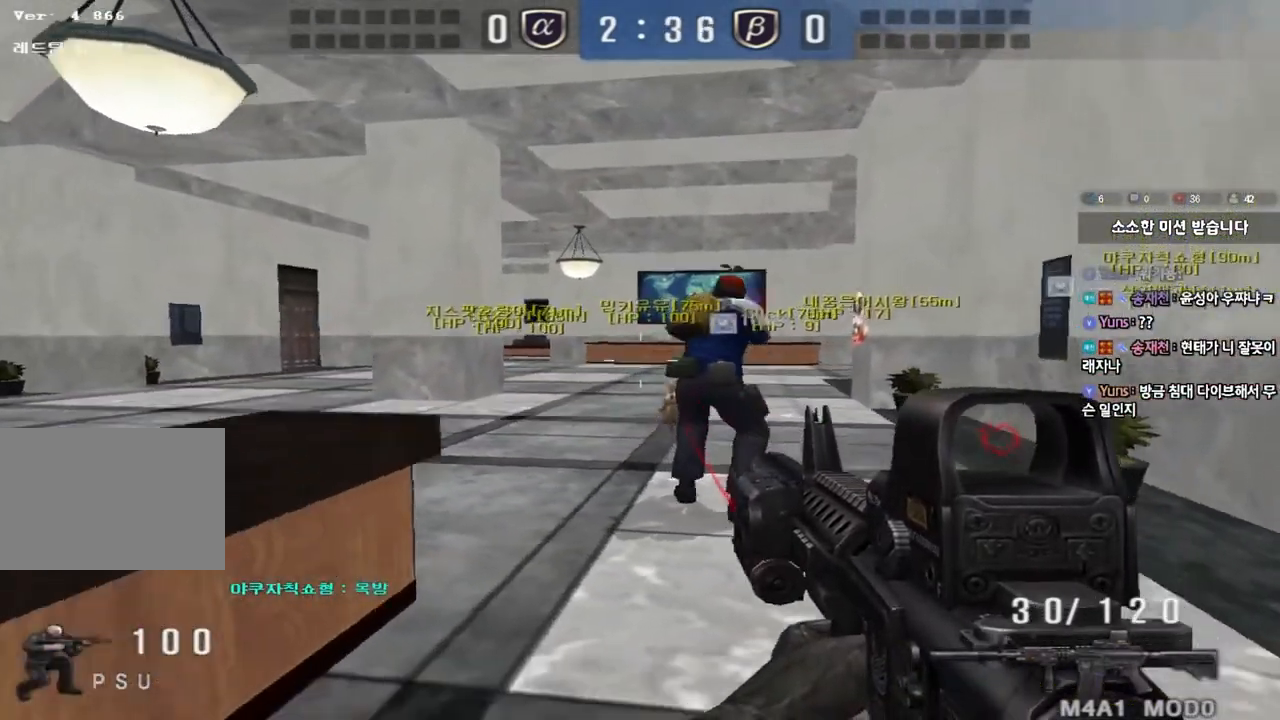
{"keys": ["ctrl", "w"], "events": [[300, "d", "up"]]}
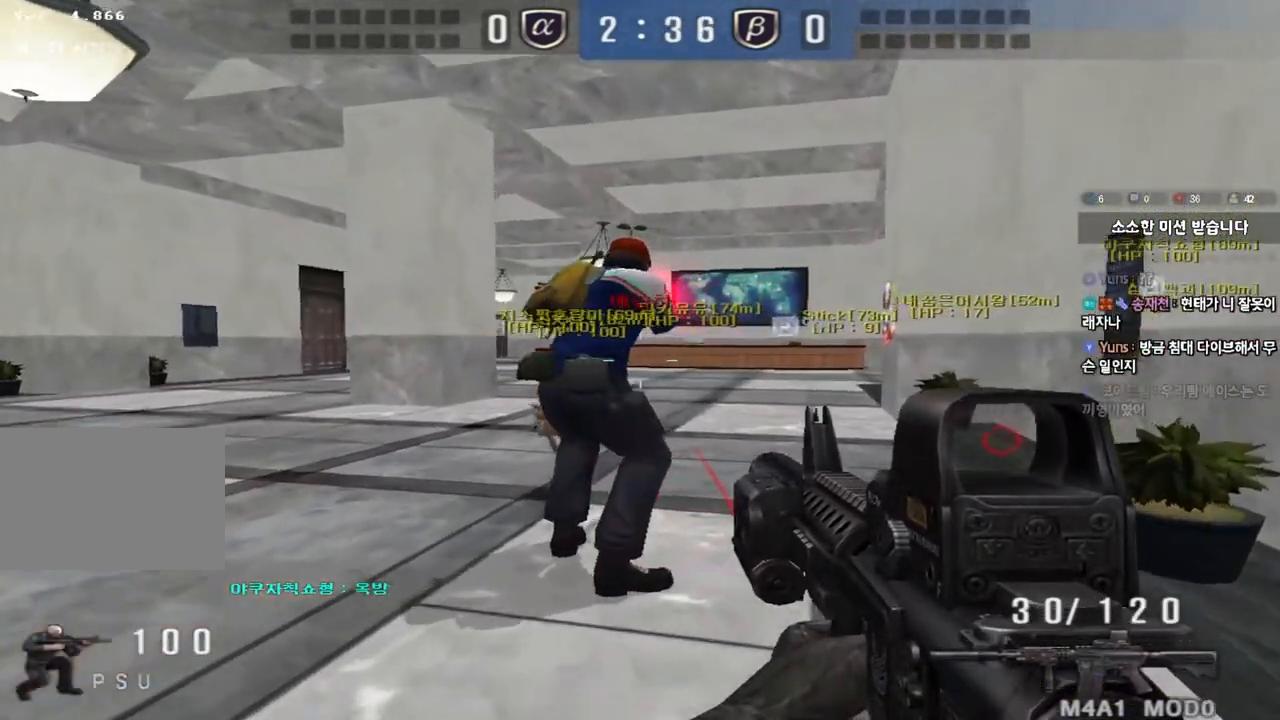
{"keys": ["ctrl"], "events": [[183, "d", "down"], [383, "d", "up"], [417, "w", "up"]]}
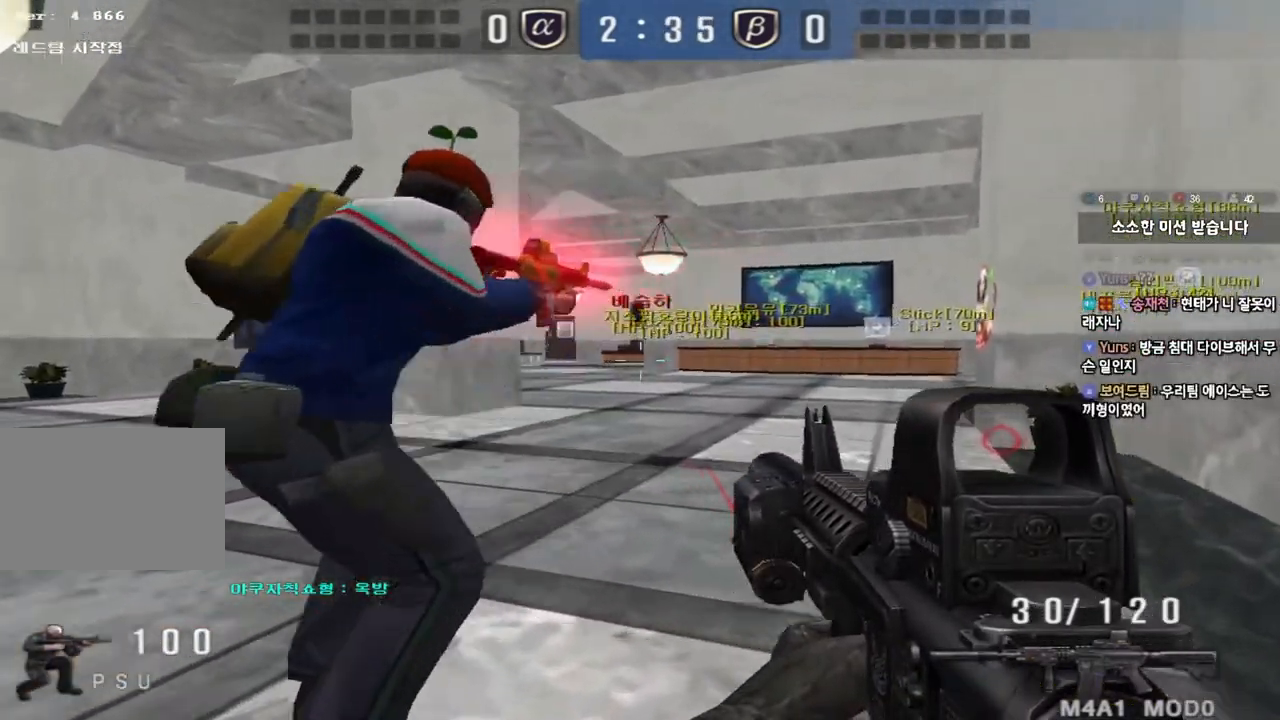
{"keys": ["ctrl"], "events": [[67, "a", "down"], [250, "a", "up"]]}
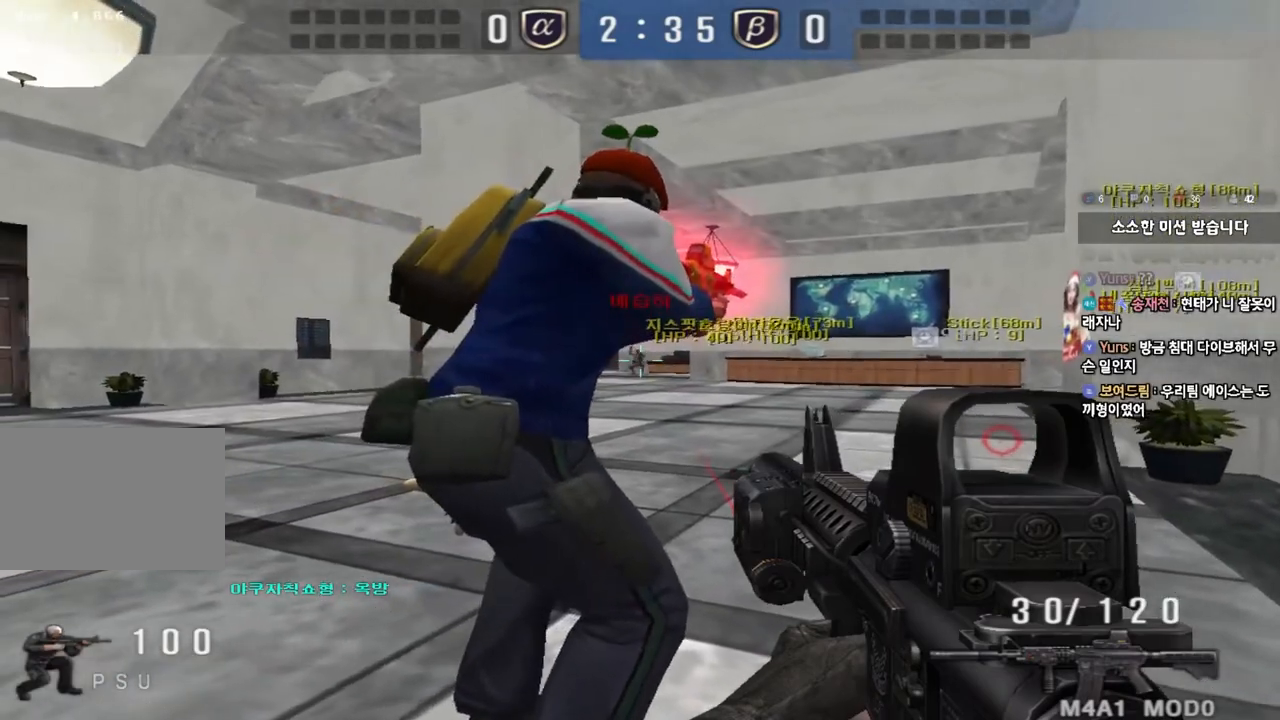
{"keys": ["ctrl"], "events": [[133, "d", "down"], [317, "d", "up"]]}
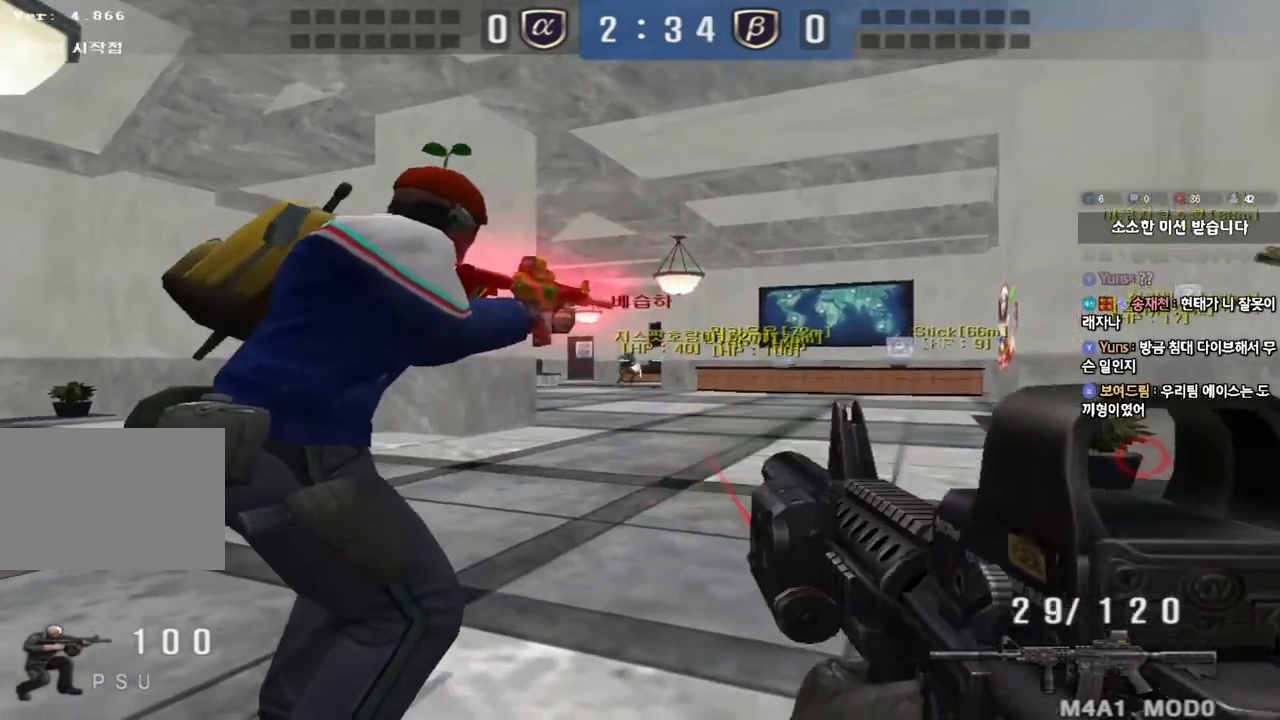
{"keys": ["ctrl"], "events": []}
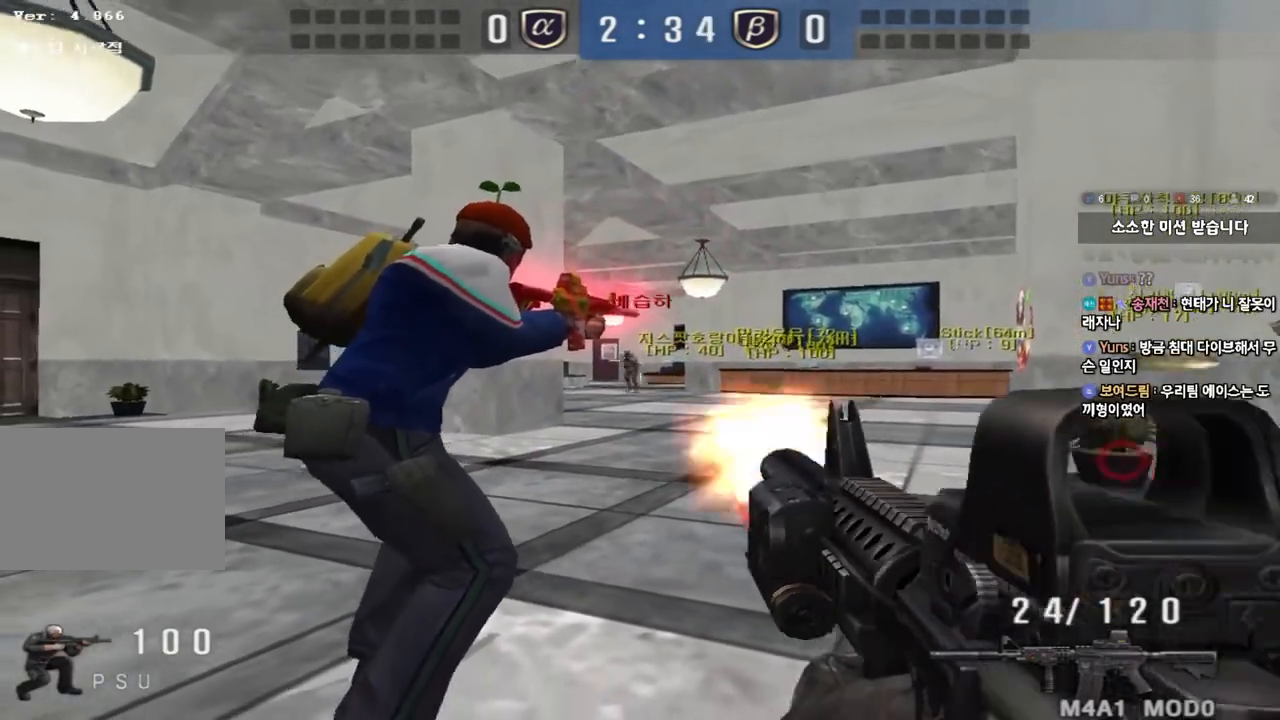
{"keys": ["ctrl"], "events": []}
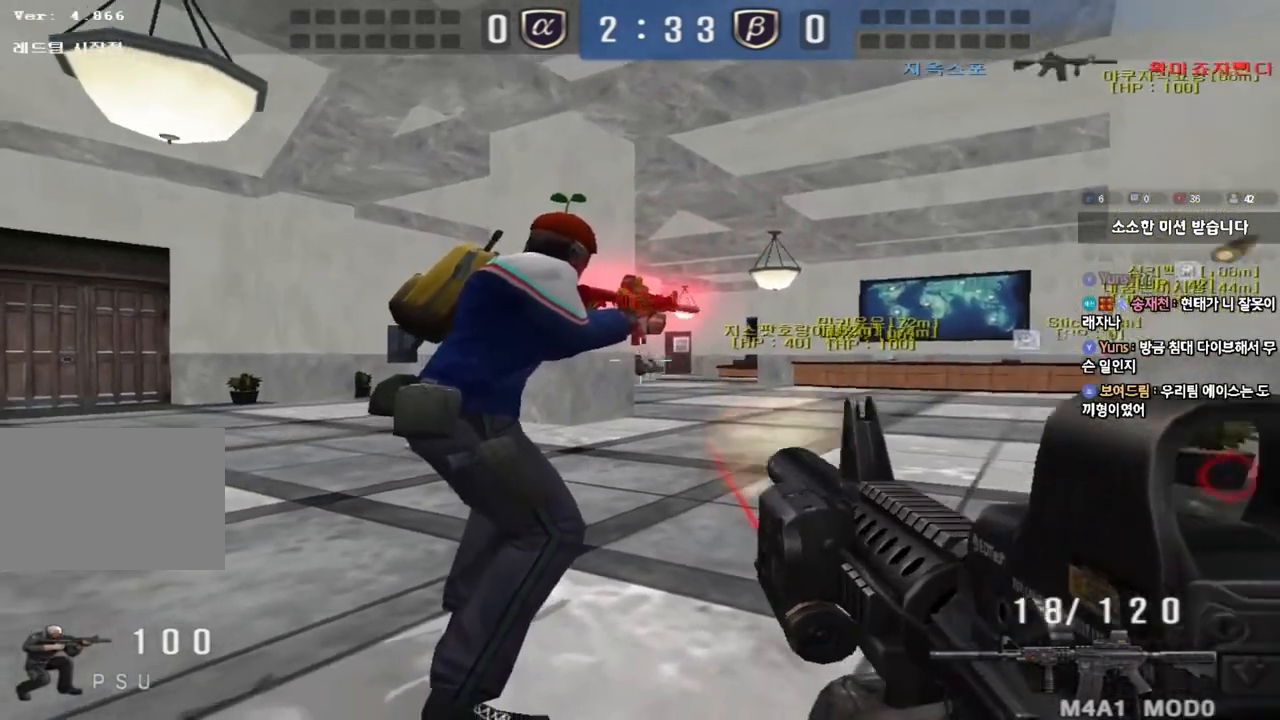
{"keys": [], "events": [[250, "ctrl", "up"]]}
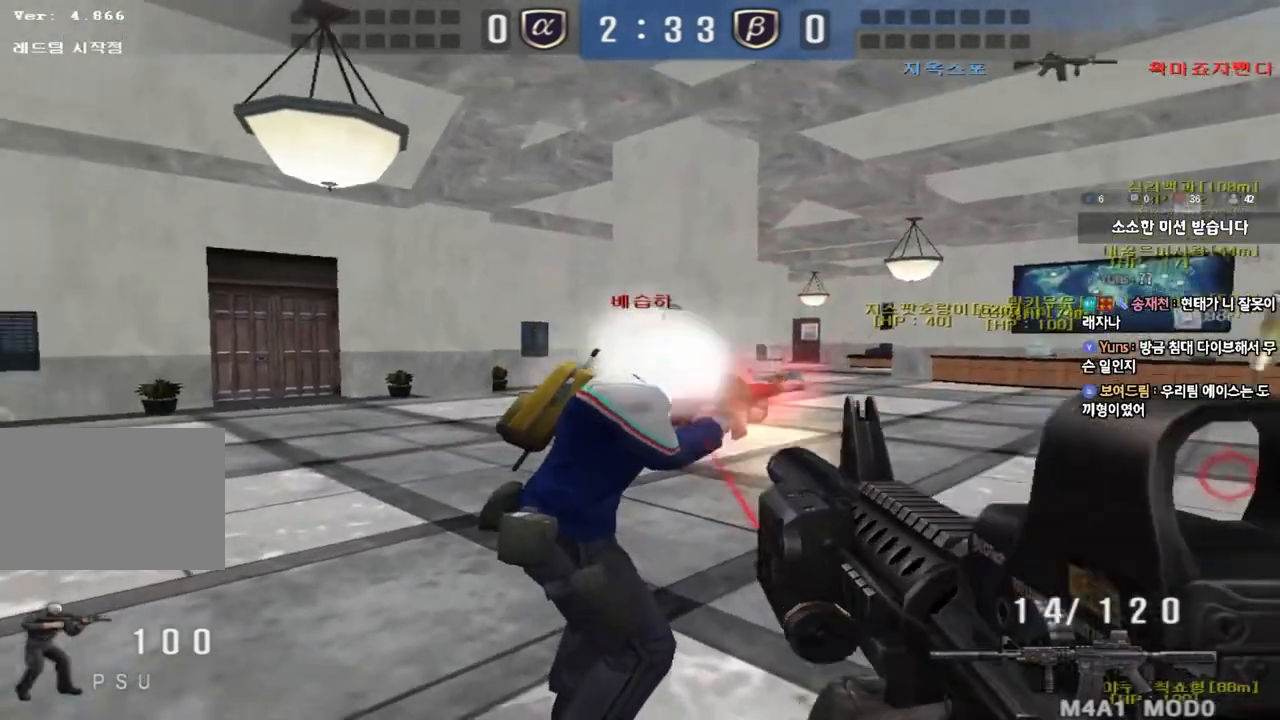
{"keys": ["d", "w"], "events": [[250, "a", "down"], [267, "w", "down"], [450, "a", "up"], [467, "d", "down"]]}
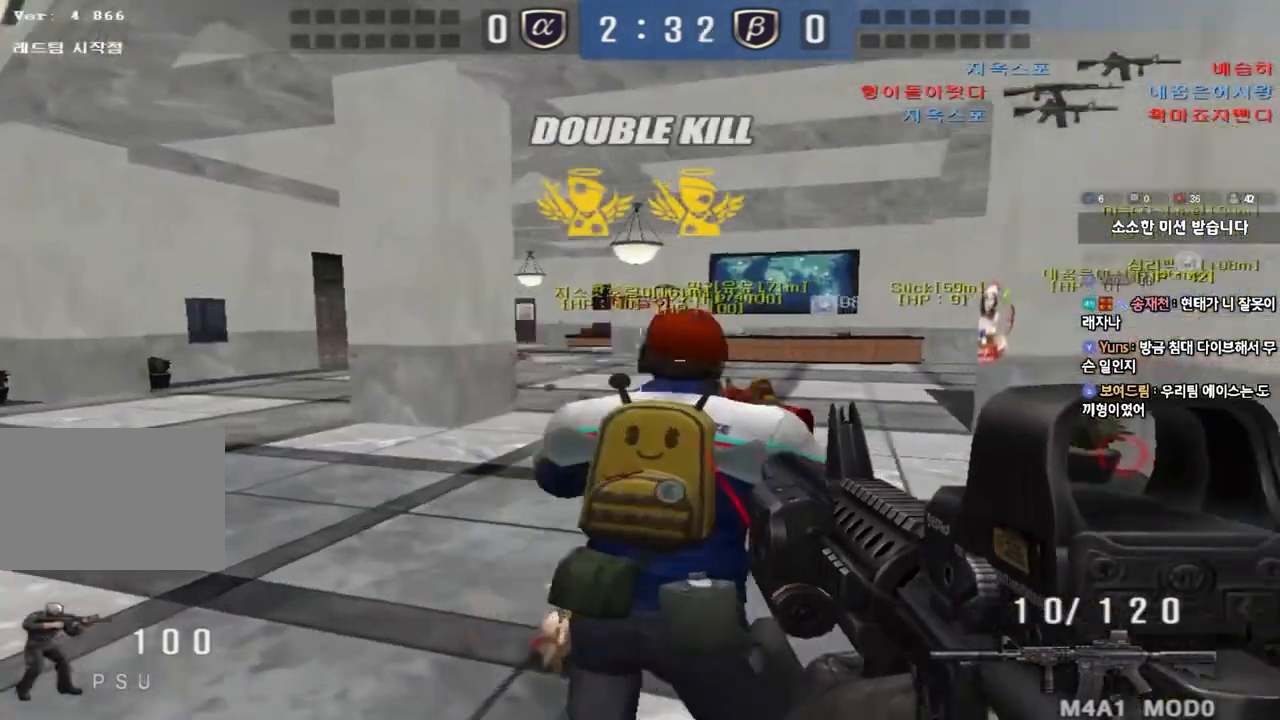
{"keys": ["d", "w"], "events": [[283, "ctrl", "down"], [283, "d", "up"], [300, "w", "up"], [383, "ctrl", "up"], [383, "d", "down"], [383, "w", "down"]]}
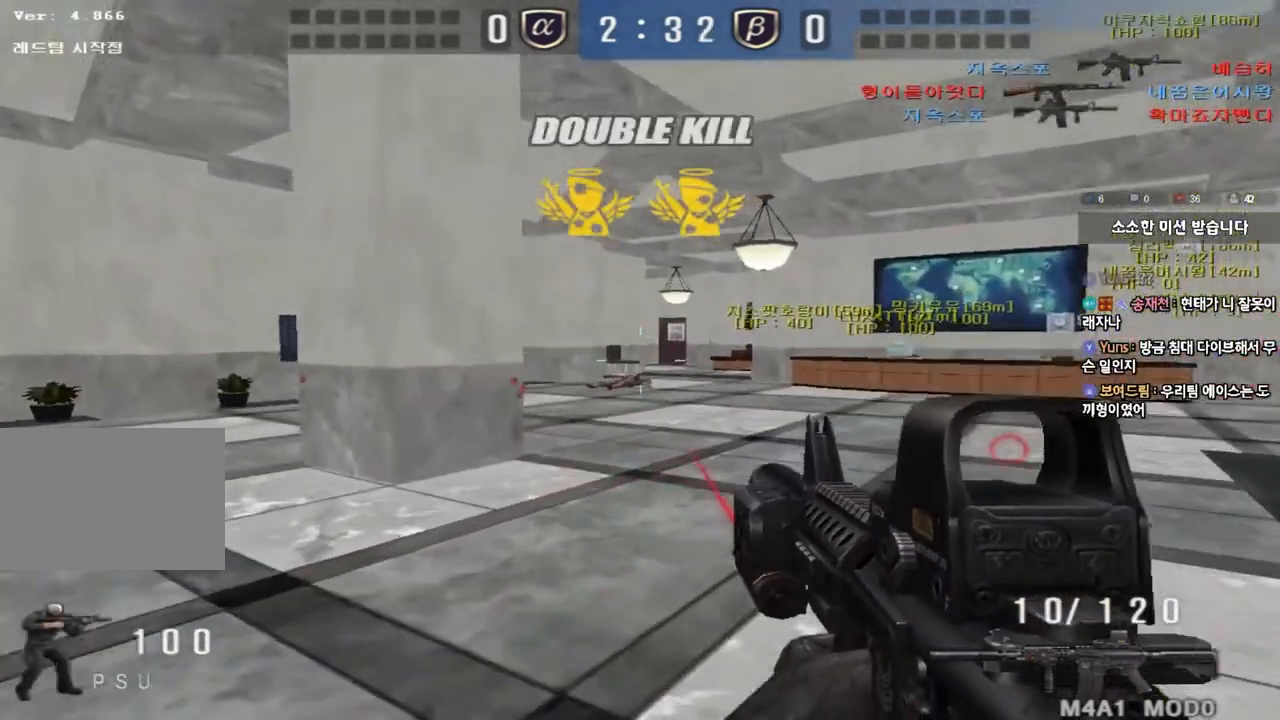
{"keys": ["ctrl", "d", "w"], "events": [[117, "ctrl", "down"], [133, "d", "up"], [133, "w", "up"], [200, "ctrl", "up"], [217, "d", "down"], [217, "w", "down"], [500, "ctrl", "down"]]}
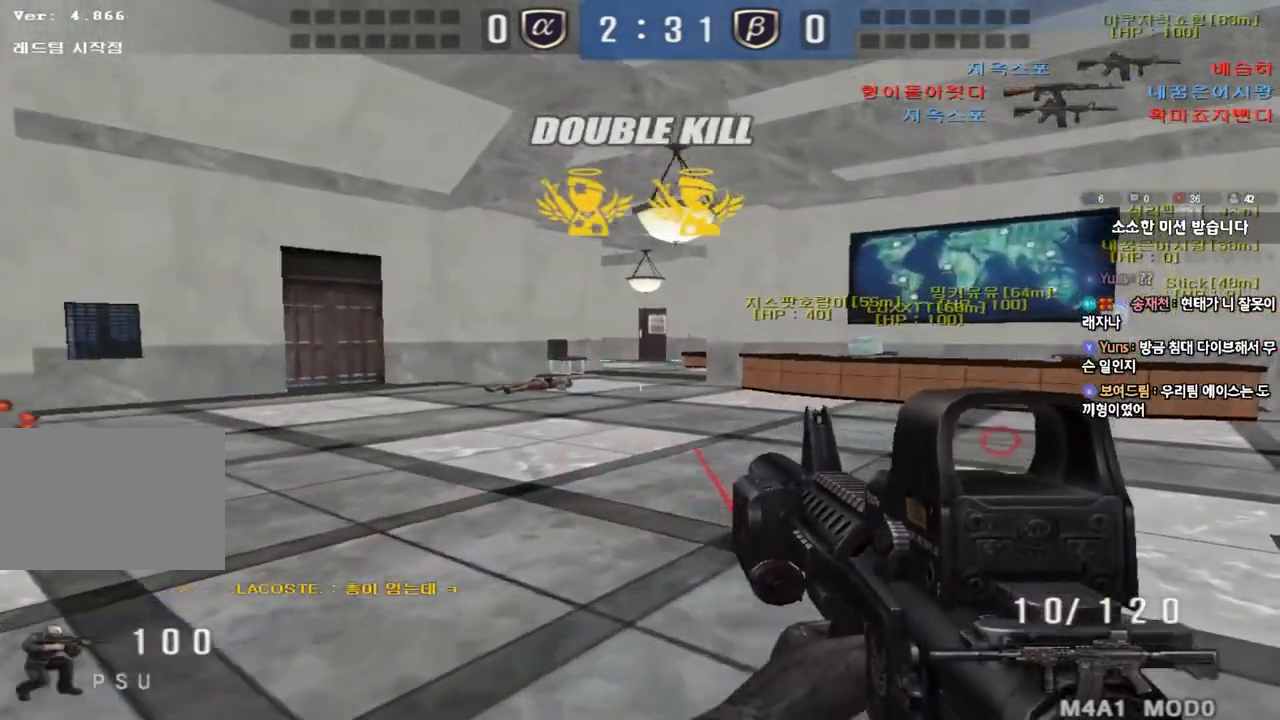
{"keys": ["ctrl"], "events": [[17, "d", "up"], [17, "w", "up"], [100, "a", "down"], [117, "w", "down"], [133, "ctrl", "up"], [433, "a", "up"], [433, "ctrl", "down"], [433, "w", "up"]]}
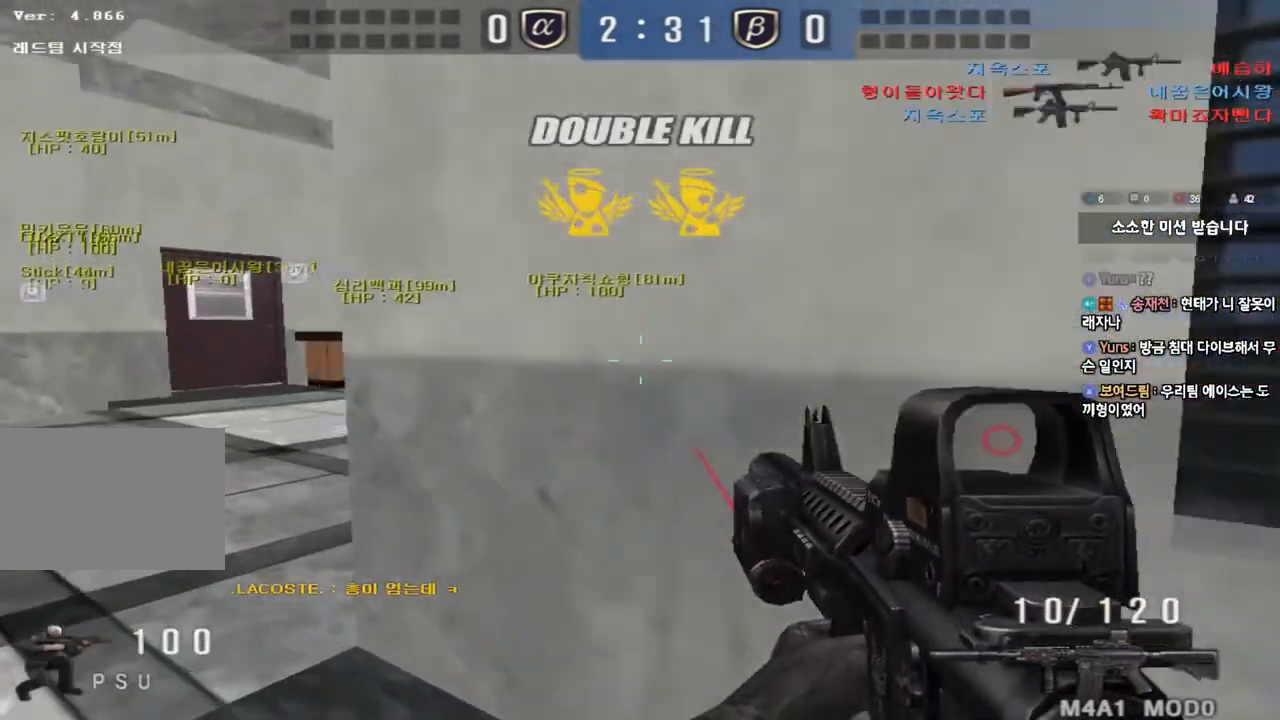
{"keys": ["a", "w"], "events": [[17, "a", "down"], [17, "ctrl", "up"], [17, "w", "down"], [217, "ctrl", "down"], [233, "w", "up"], [250, "a", "up"], [300, "w", "down"], [317, "a", "down"], [317, "ctrl", "up"]]}
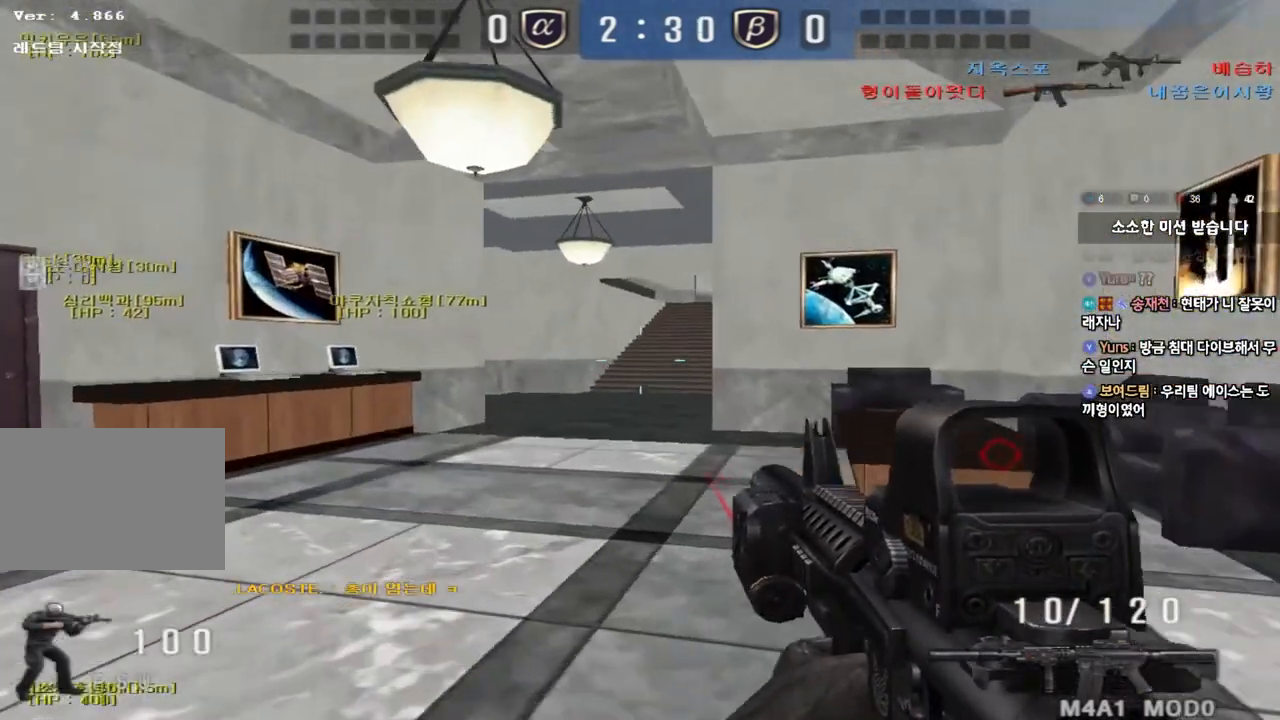
{"keys": ["w"], "events": [[33, "ctrl", "down"], [33, "w", "up"], [50, "a", "up"], [133, "ctrl", "up"], [133, "w", "down"], [200, "d", "down"], [367, "ctrl", "down"], [367, "d", "up"], [367, "w", "up"], [483, "ctrl", "up"], [483, "w", "down"]]}
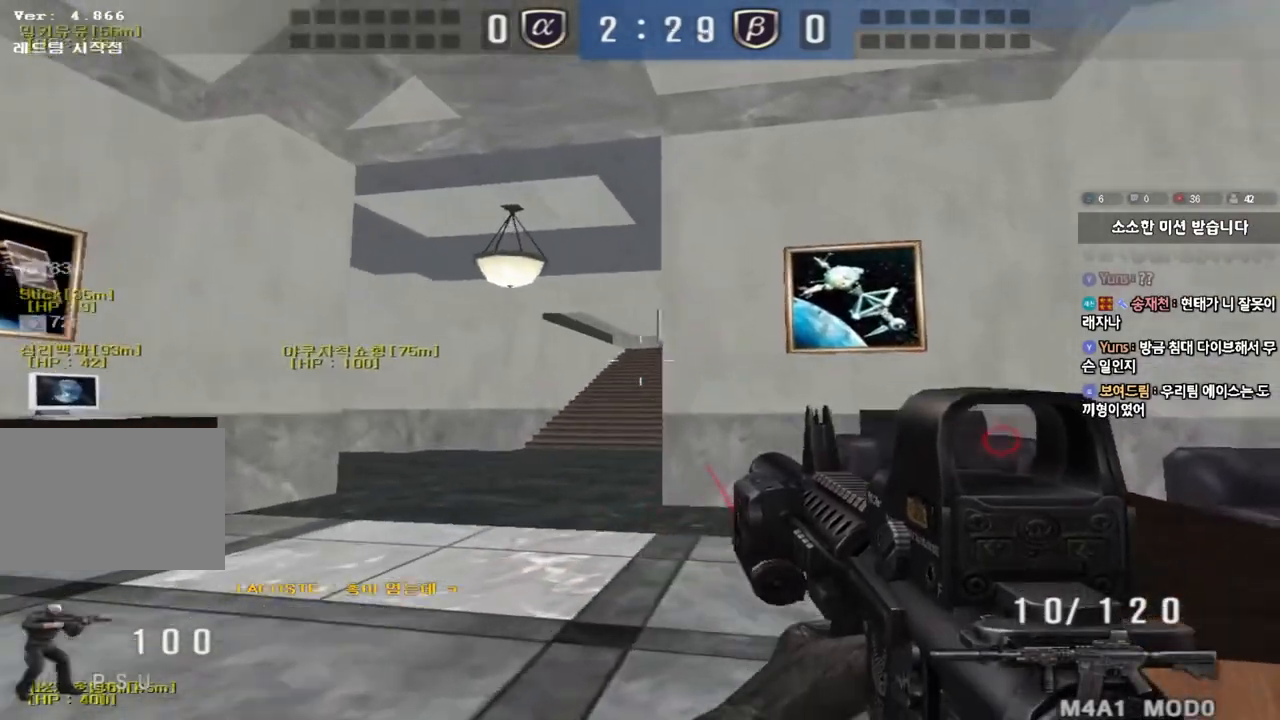
{"keys": ["shift", "w"], "events": [[183, "a", "down"], [200, "shift", "down"], [367, "a", "up"], [367, "r", "down"], [450, "r", "up"]]}
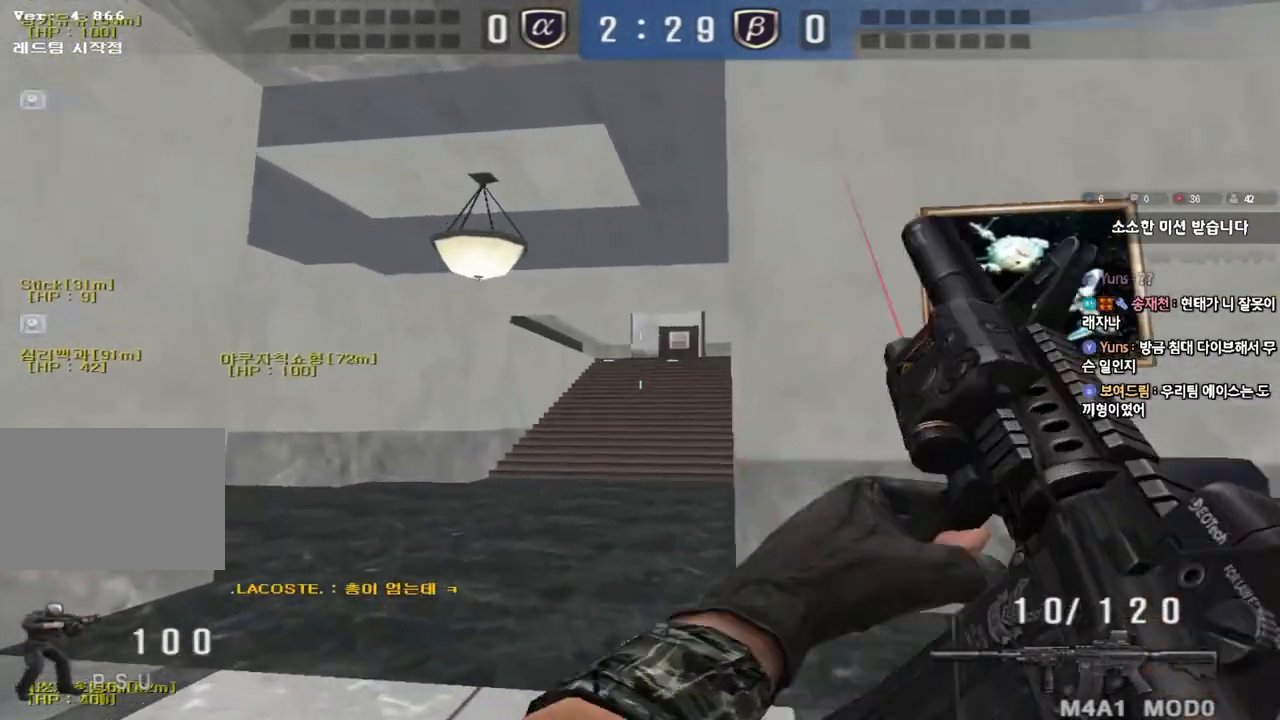
{"keys": ["d", "shift"], "events": [[33, "d", "down"], [33, "shift", "up"], [183, "ctrl", "down"], [183, "d", "up"], [200, "w", "up"], [250, "ctrl", "up"], [267, "d", "down"], [267, "w", "down"], [367, "shift", "down"], [467, "w", "up"]]}
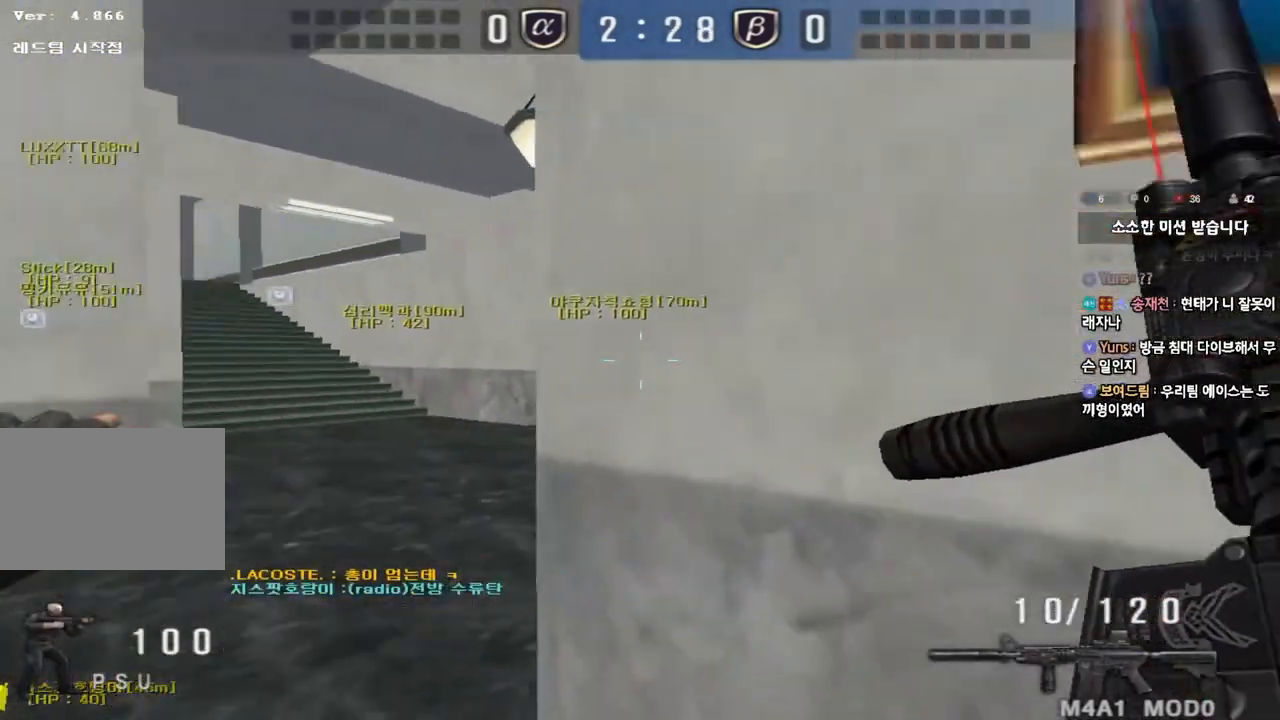
{"keys": ["shift"], "events": [[117, "s", "down"], [267, "d", "up"], [267, "s", "up"]]}